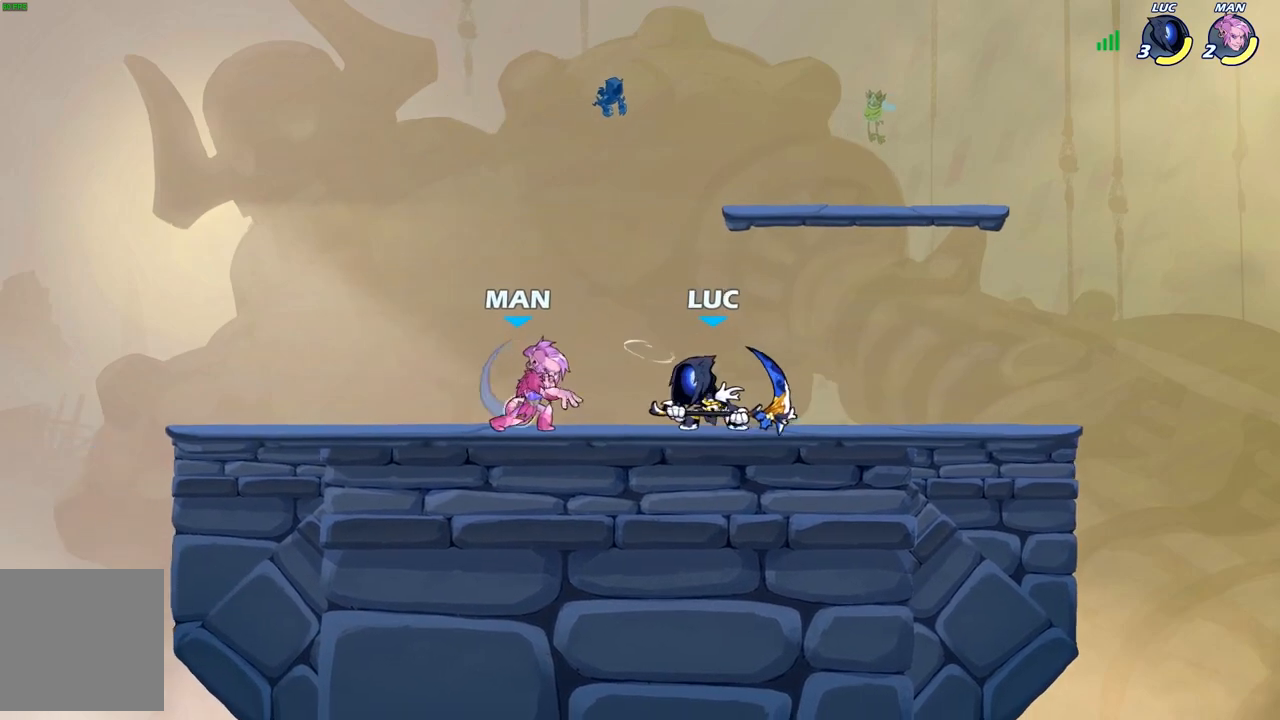
Gameplay with a controller (Xbox layout); each line is a JSON object with the inputs held at the frame after it. "events" lists button and stick changes between this image and that frame as [ms after this image, input, new state], when the widget could be followed in between.
{"buttons": [], "left_stick": "left", "right_stick": "center", "events": [[50, "left_stick", "center"], [133, "left_stick", "left"], [250, "X", "down"], [300, "right_stick", "down"], [350, "X", "up"], [350, "right_stick", "center"]]}
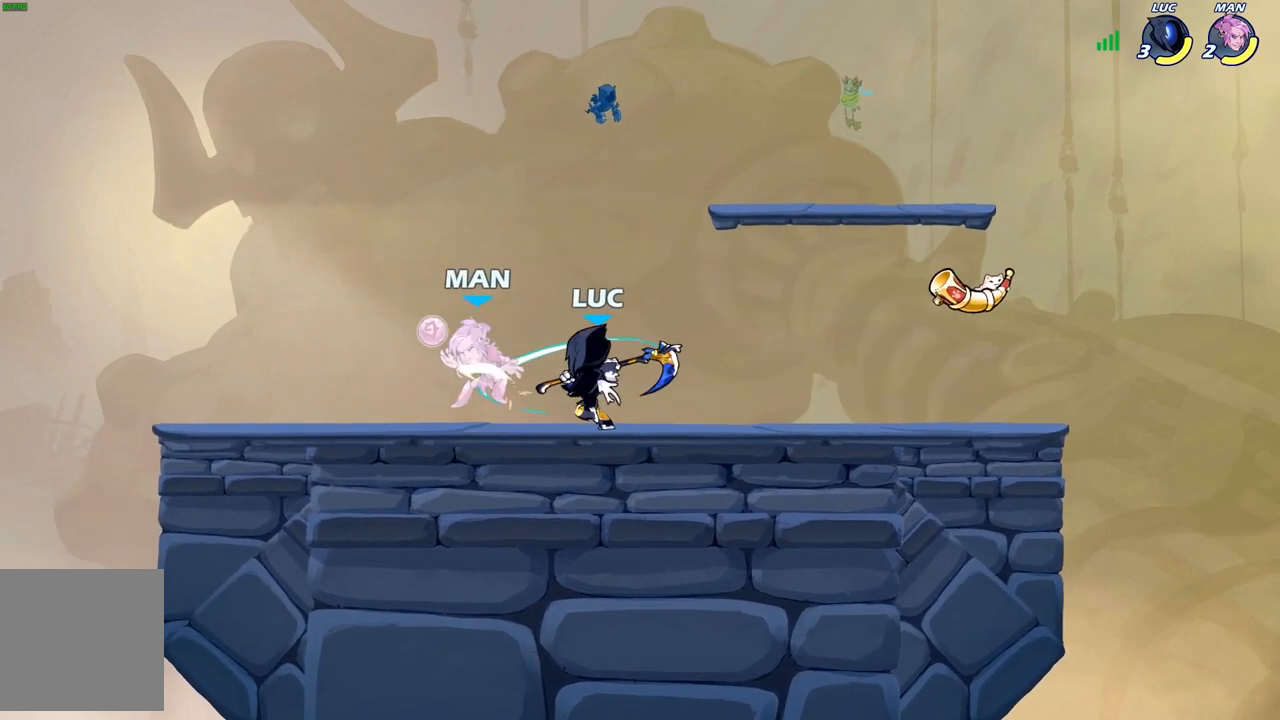
{"buttons": ["X"], "left_stick": "center", "right_stick": "center", "events": [[400, "R2", "down"], [467, "left_stick", "center"], [483, "R2", "up"], [483, "X", "down"]]}
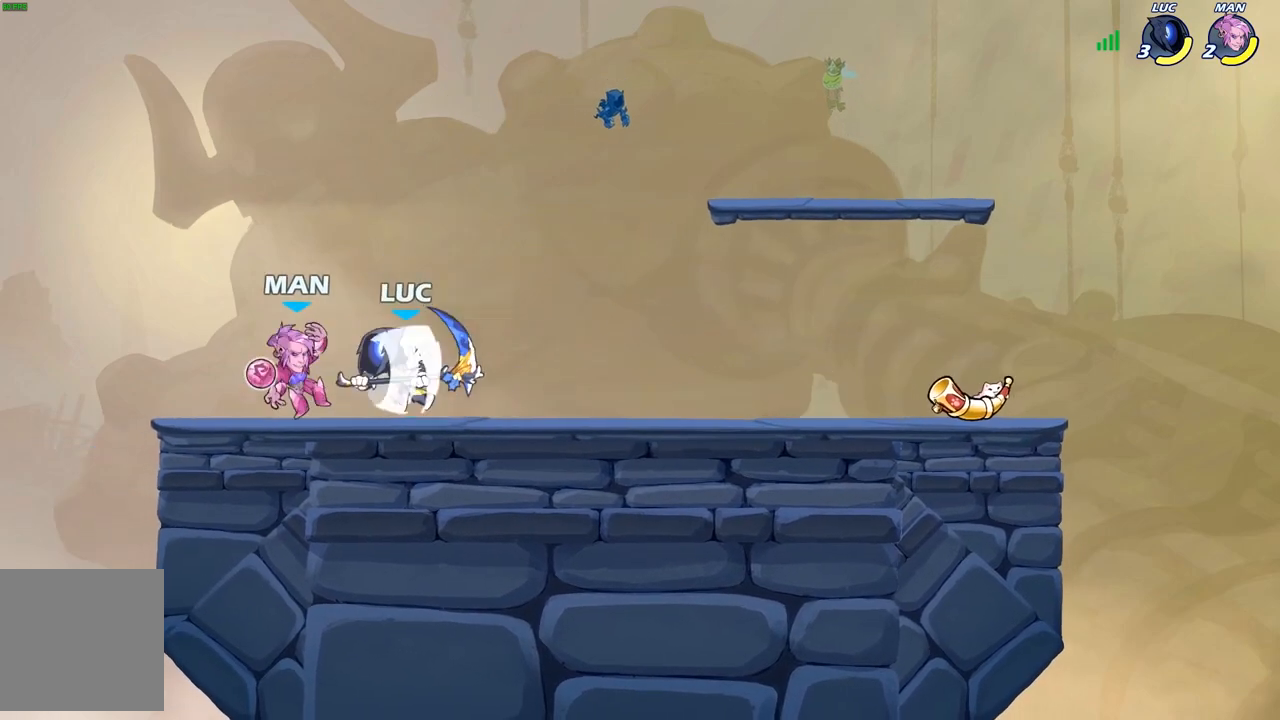
{"buttons": ["A"], "left_stick": "up-right", "right_stick": "center", "events": [[83, "X", "up"], [483, "A", "down"], [500, "left_stick", "up-right"]]}
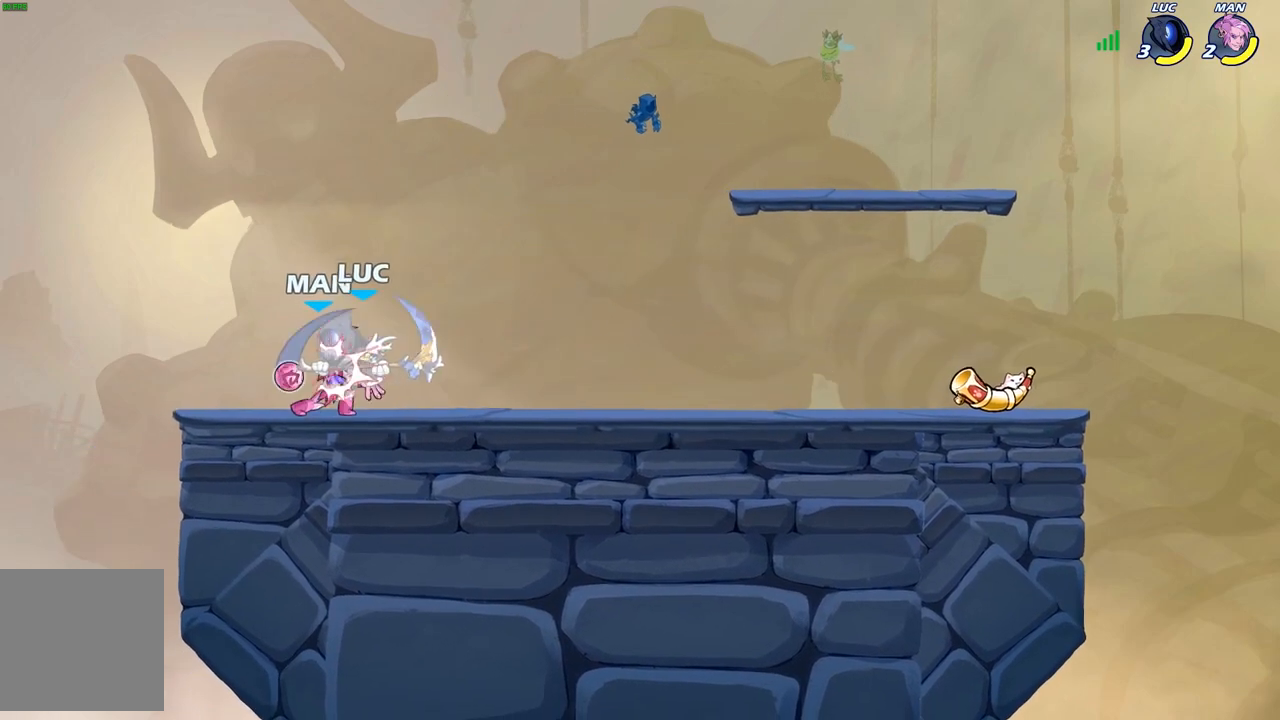
{"buttons": ["A", "R2"], "left_stick": "up", "right_stick": "center", "events": [[117, "A", "up"], [150, "left_stick", "center"], [300, "left_stick", "up"], [417, "A", "down"], [483, "R2", "down"]]}
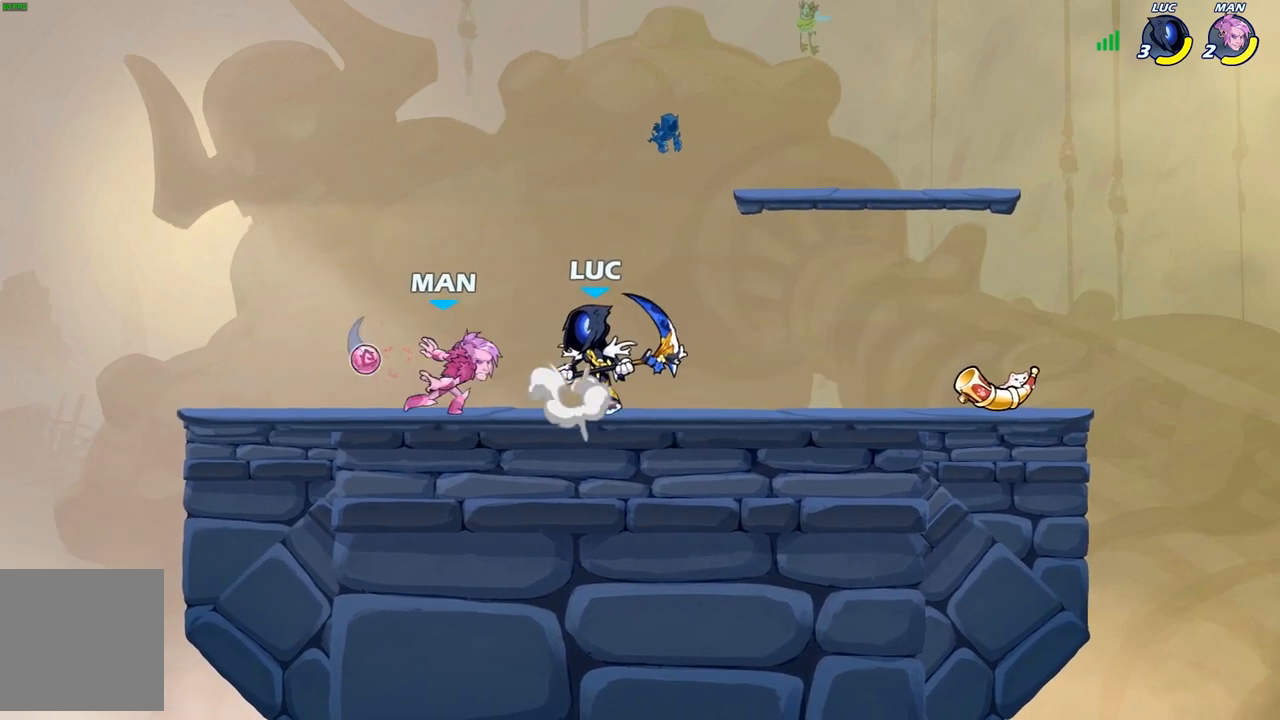
{"buttons": [], "left_stick": "left", "right_stick": "center", "events": [[17, "A", "up"], [200, "R2", "up"], [267, "left_stick", "down"], [350, "X", "down"], [433, "X", "up"], [500, "left_stick", "left"]]}
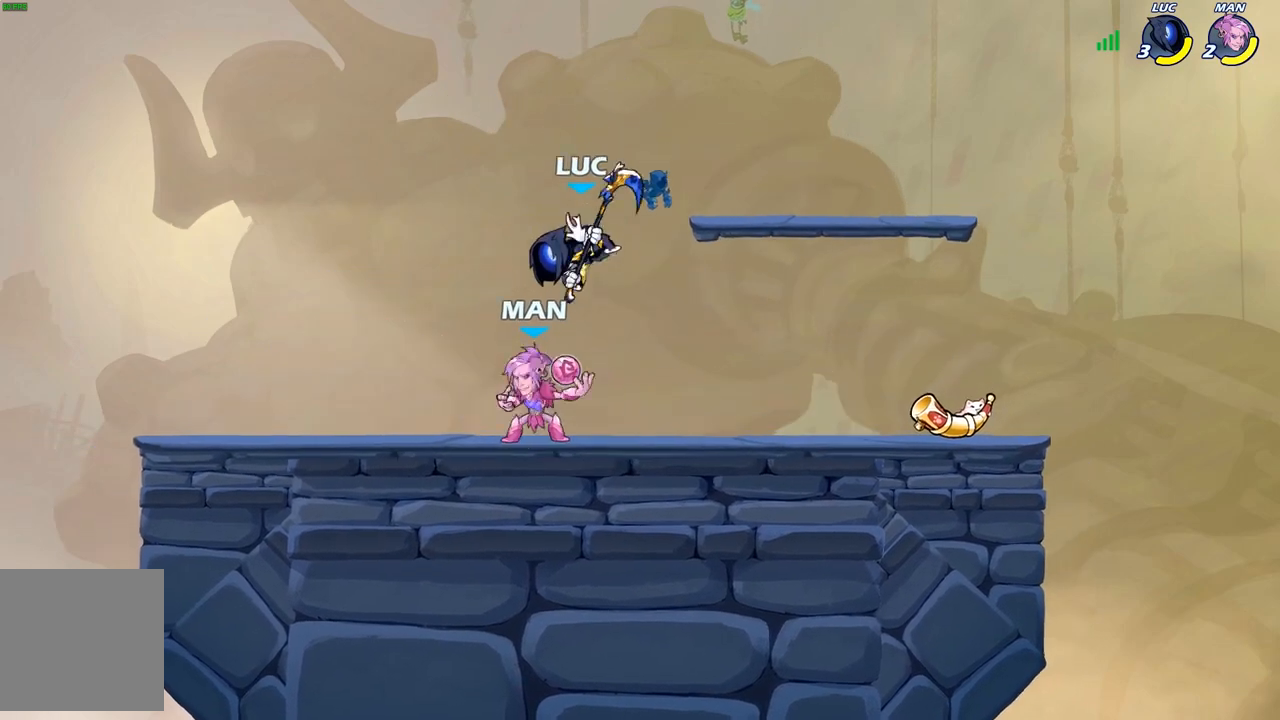
{"buttons": [], "left_stick": "up", "right_stick": "center", "events": [[367, "left_stick", "up-left"], [500, "left_stick", "up"]]}
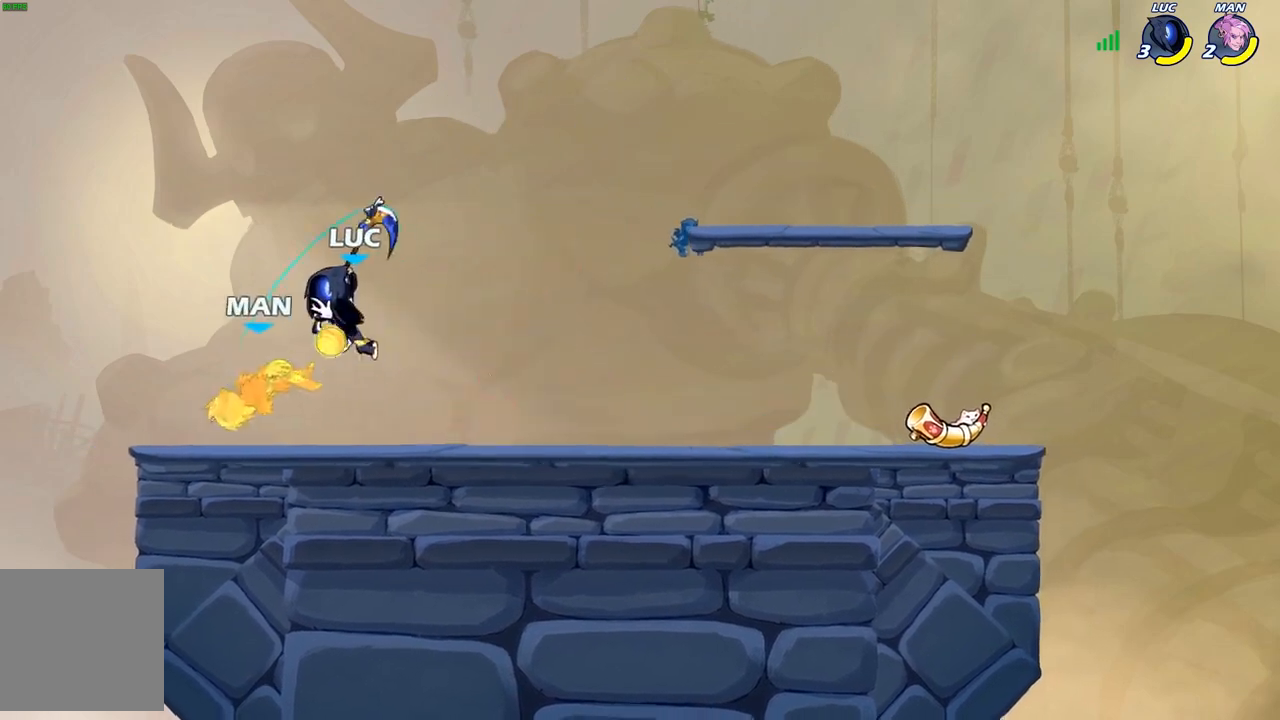
{"buttons": [], "left_stick": "right", "right_stick": "center", "events": [[100, "X", "down"], [150, "left_stick", "up-right"], [167, "X", "up"], [250, "left_stick", "right"]]}
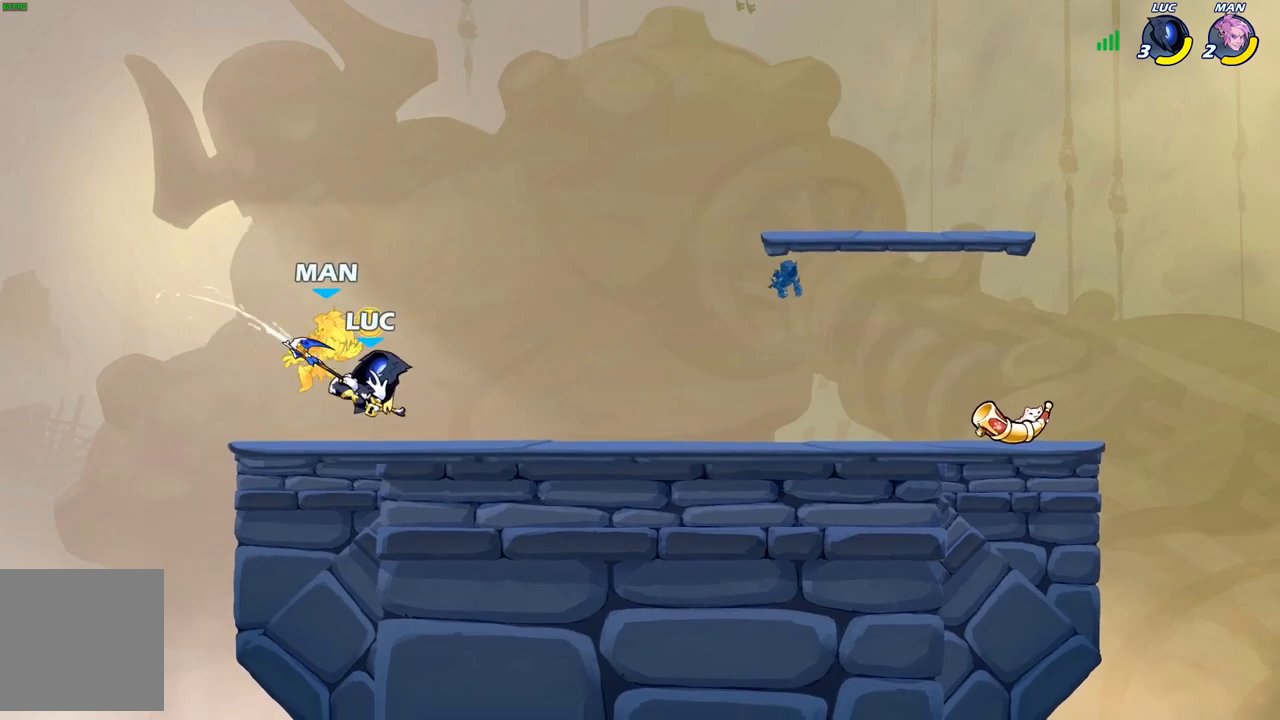
{"buttons": [], "left_stick": "down-right", "right_stick": "center", "events": [[367, "left_stick", "down"], [383, "X", "down"], [483, "X", "up"], [483, "left_stick", "down-right"]]}
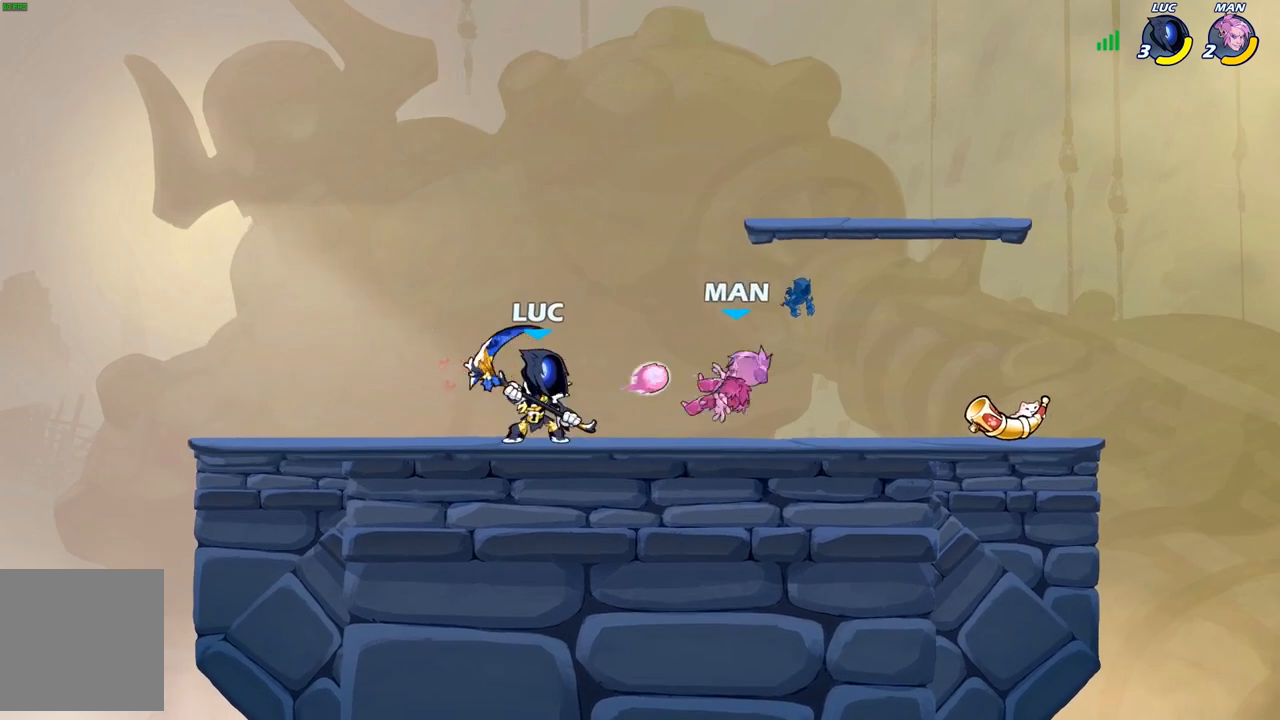
{"buttons": ["X"], "left_stick": "up-left", "right_stick": "center", "events": [[317, "left_stick", "right"], [433, "left_stick", "up-left"], [450, "X", "down"]]}
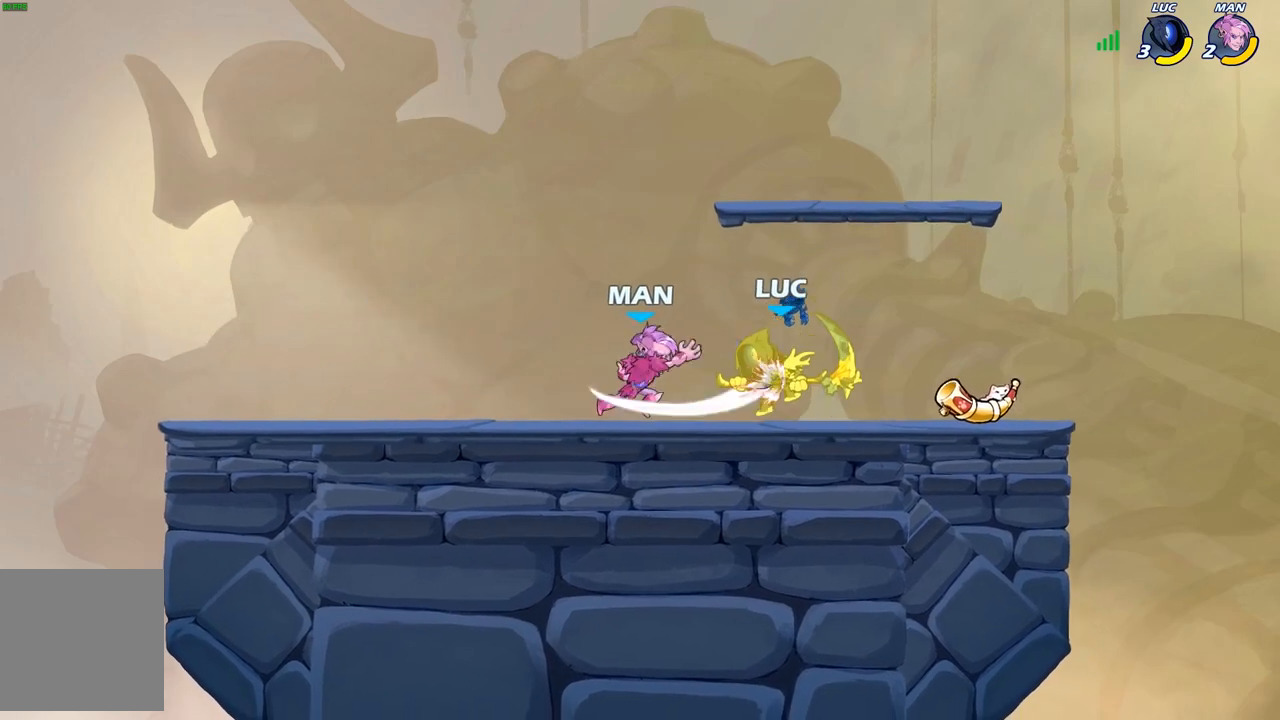
{"buttons": [], "left_stick": "center", "right_stick": "center", "events": [[50, "X", "up"], [300, "left_stick", "center"]]}
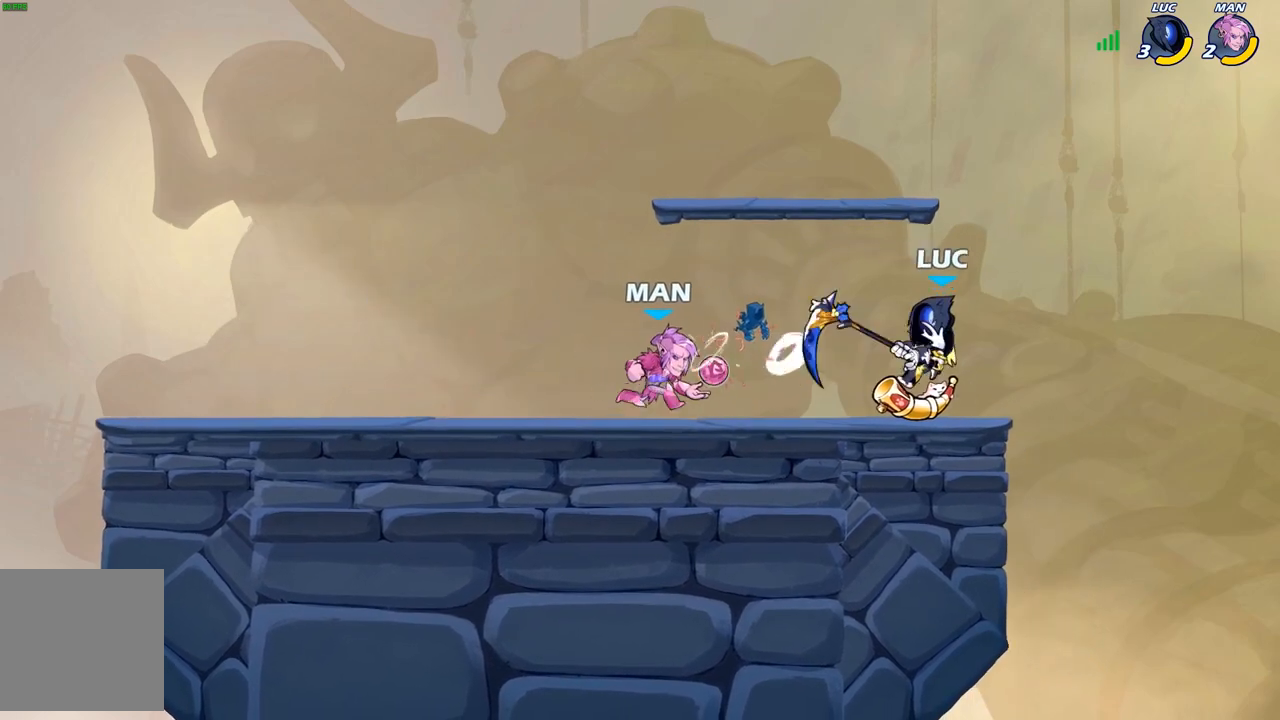
{"buttons": [], "left_stick": "center", "right_stick": "center", "events": [[150, "A", "down"], [317, "A", "up"]]}
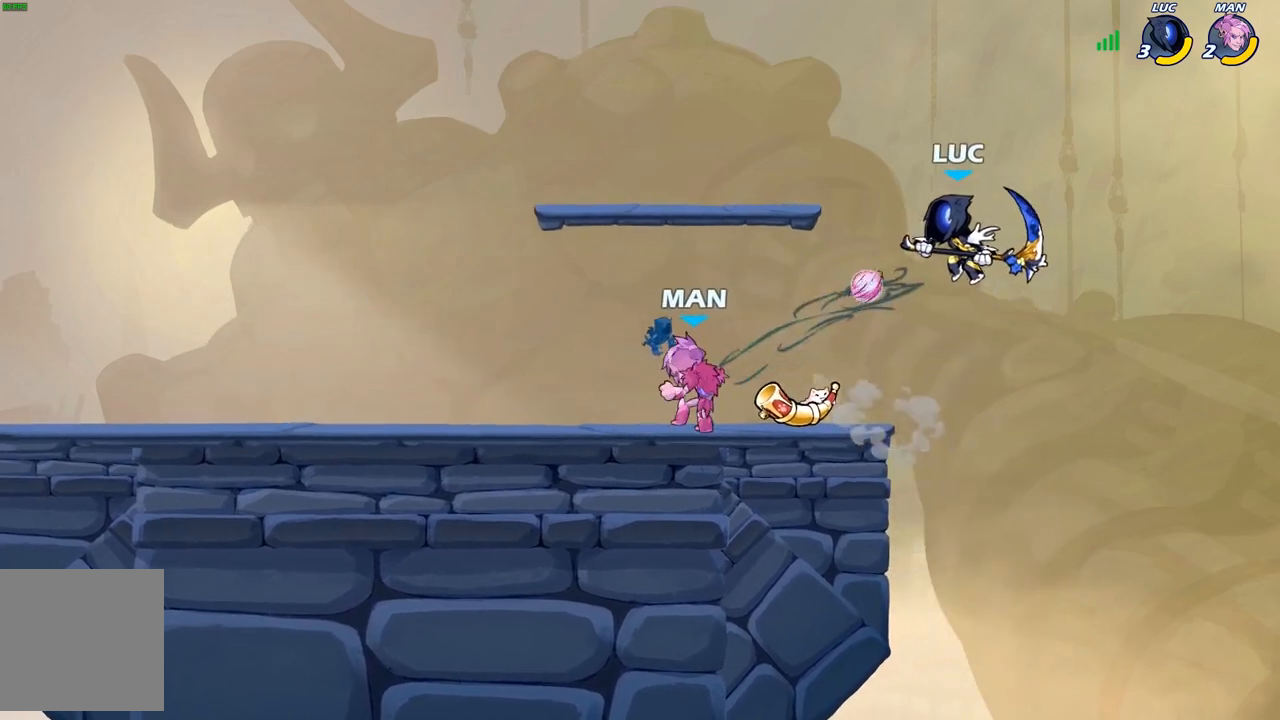
{"buttons": [], "left_stick": "left", "right_stick": "center", "events": [[67, "left_stick", "left"], [267, "left_stick", "down-left"], [300, "X", "down"], [383, "X", "up"], [467, "left_stick", "left"]]}
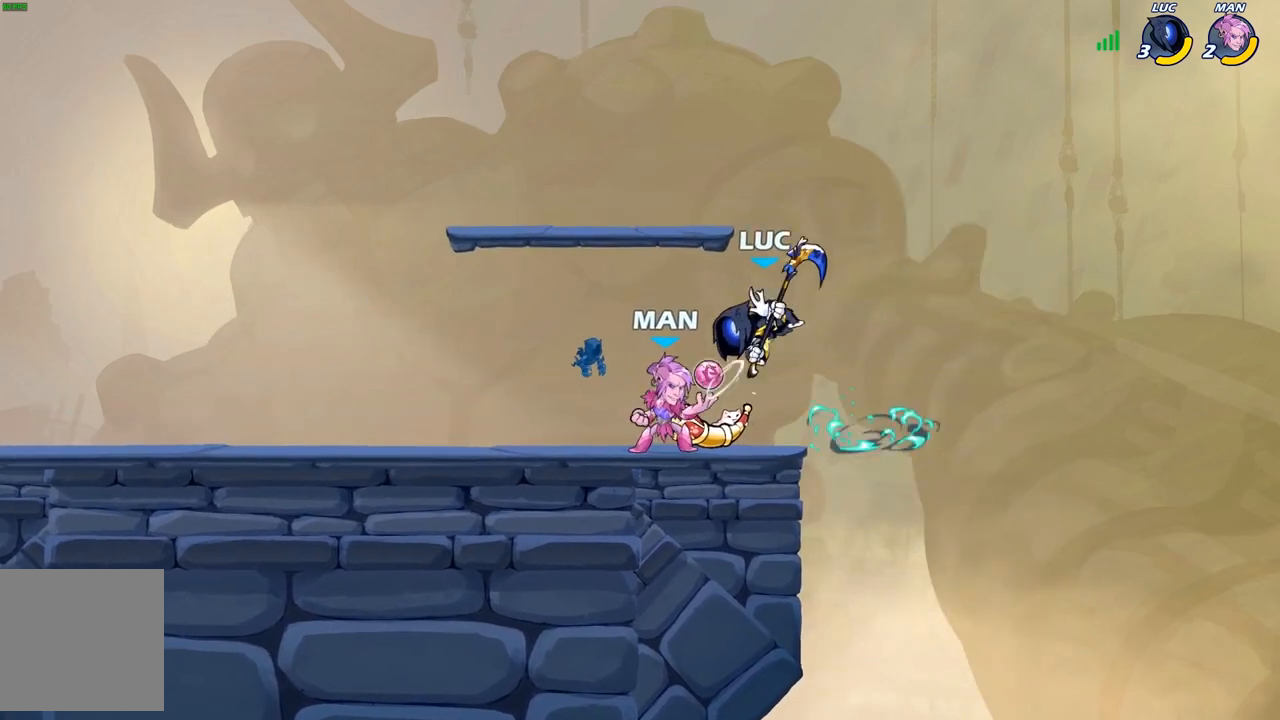
{"buttons": [], "left_stick": "left", "right_stick": "center", "events": []}
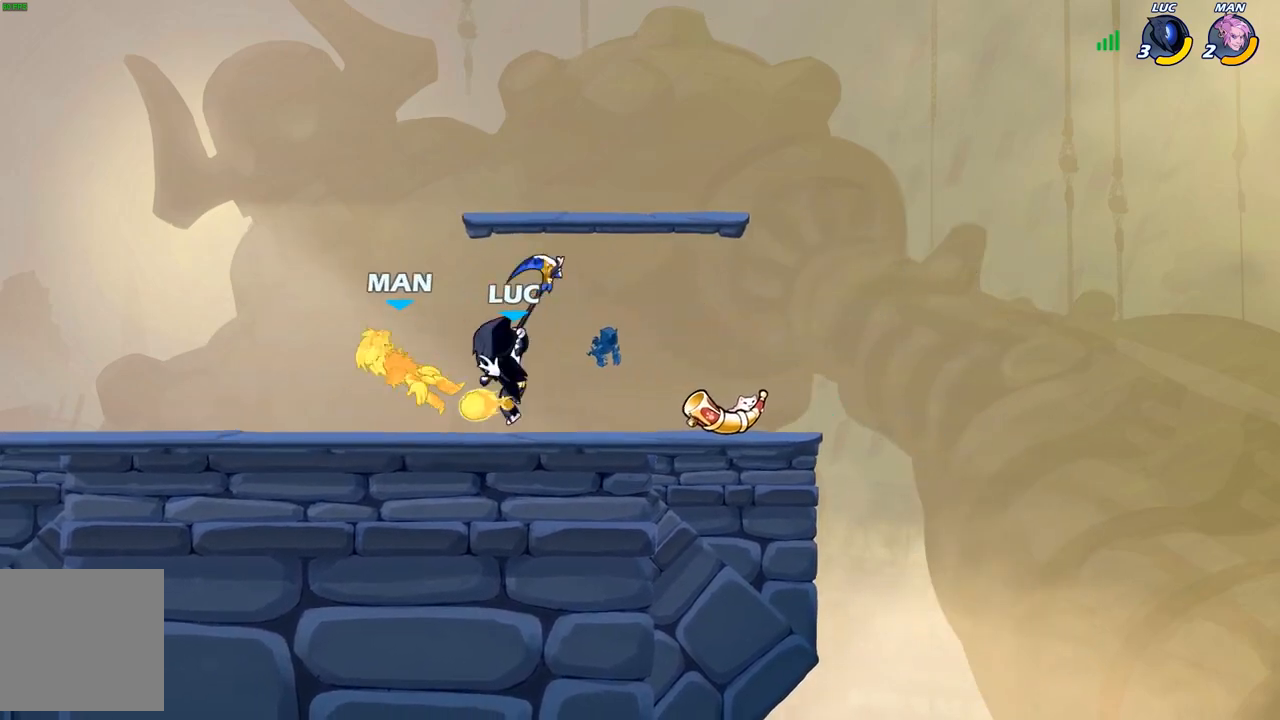
{"buttons": [], "left_stick": "right", "right_stick": "center", "events": [[33, "left_stick", "center"], [67, "X", "down"], [133, "X", "up"], [183, "left_stick", "up-right"], [317, "left_stick", "right"]]}
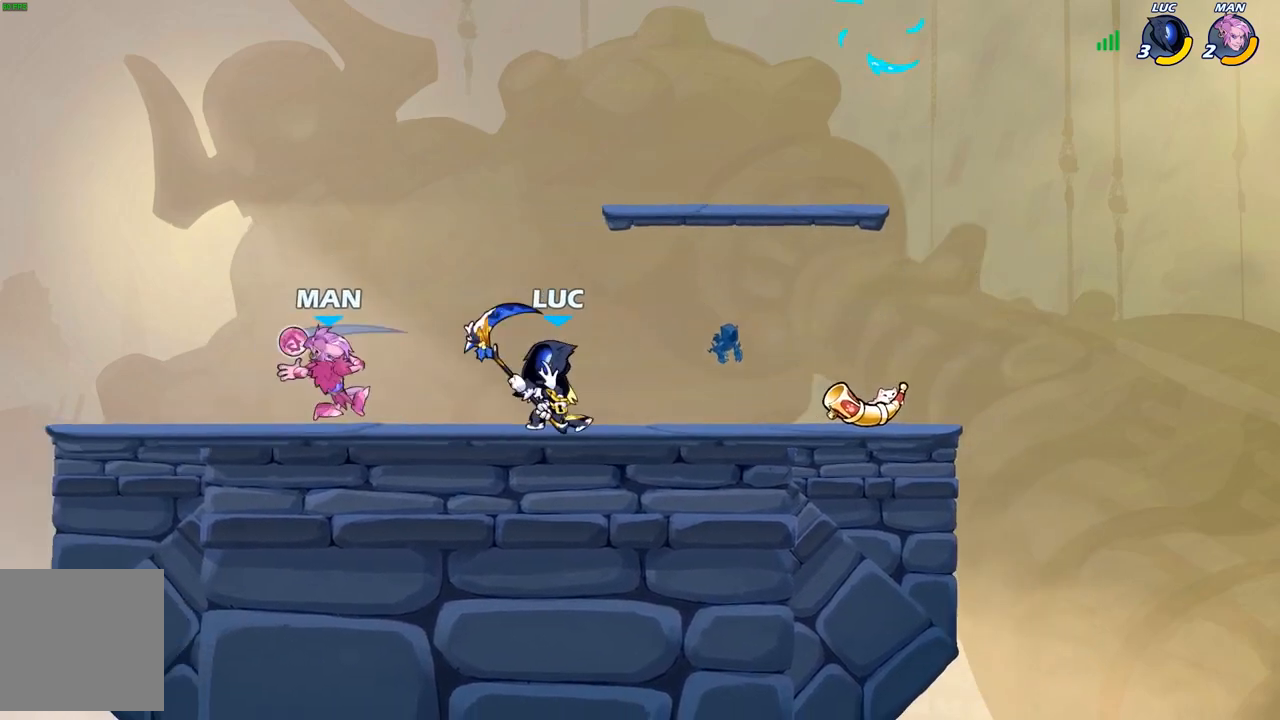
{"buttons": ["X"], "left_stick": "down-left", "right_stick": "center", "events": [[117, "left_stick", "up-left"], [150, "A", "down"], [283, "A", "up"], [367, "left_stick", "down-left"], [450, "X", "down"]]}
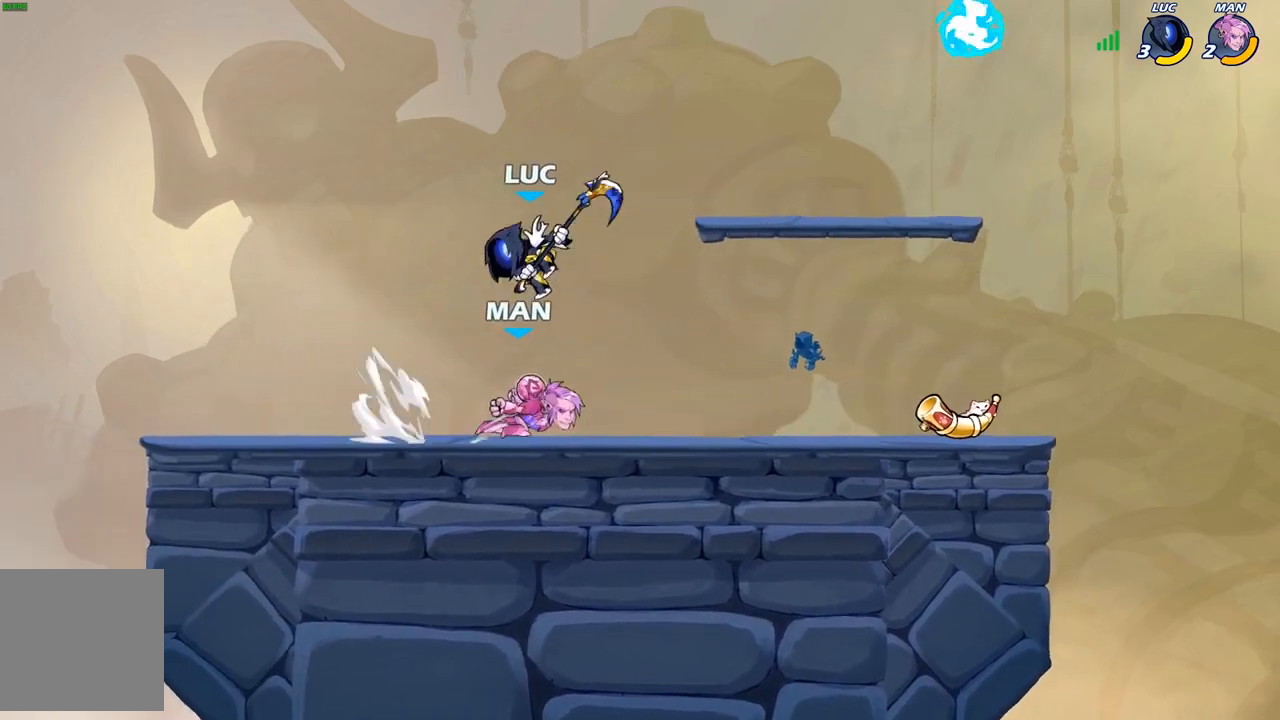
{"buttons": [], "left_stick": "left", "right_stick": "center", "events": [[33, "X", "up"], [233, "left_stick", "left"]]}
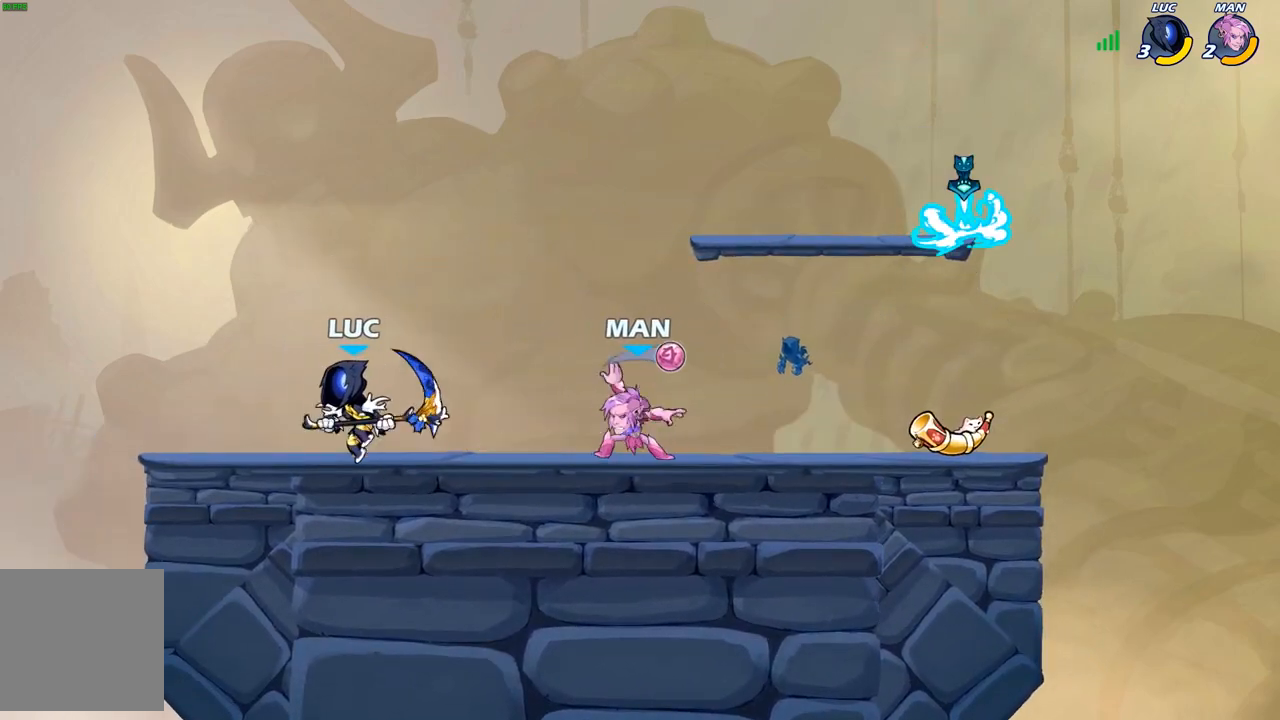
{"buttons": [], "left_stick": "right", "right_stick": "center", "events": [[83, "R2", "down"], [233, "R2", "up"], [317, "left_stick", "right"]]}
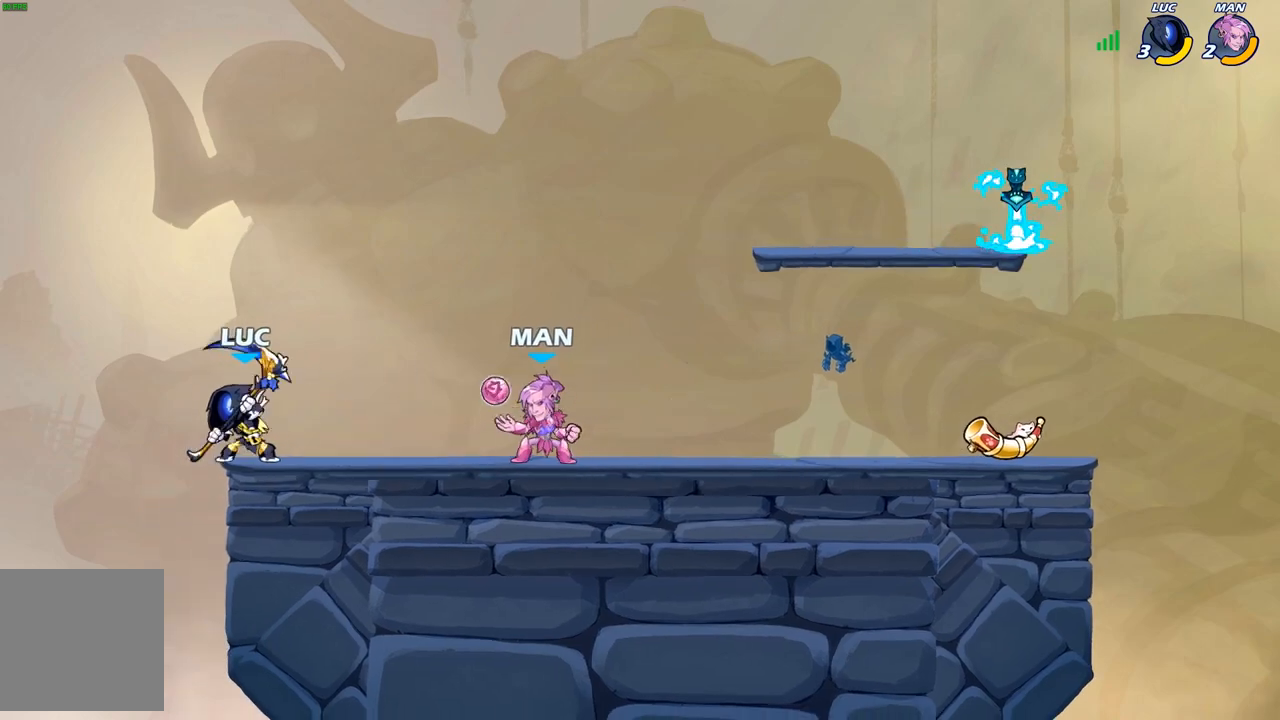
{"buttons": ["X"], "left_stick": "down", "right_stick": "center", "events": [[67, "left_stick", "up-left"], [233, "left_stick", "up-right"], [300, "left_stick", "right"], [483, "X", "down"], [483, "left_stick", "down"]]}
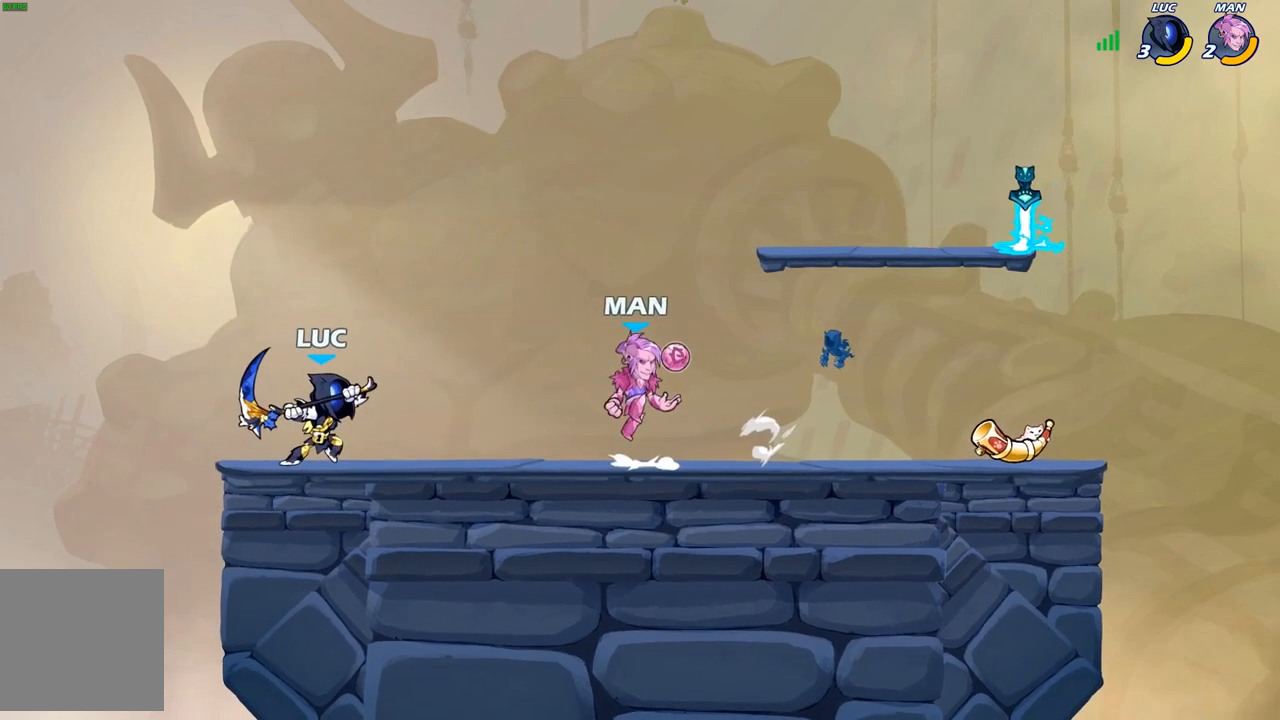
{"buttons": [], "left_stick": "center", "right_stick": "center", "events": [[67, "X", "up"], [200, "left_stick", "down-right"], [417, "left_stick", "center"]]}
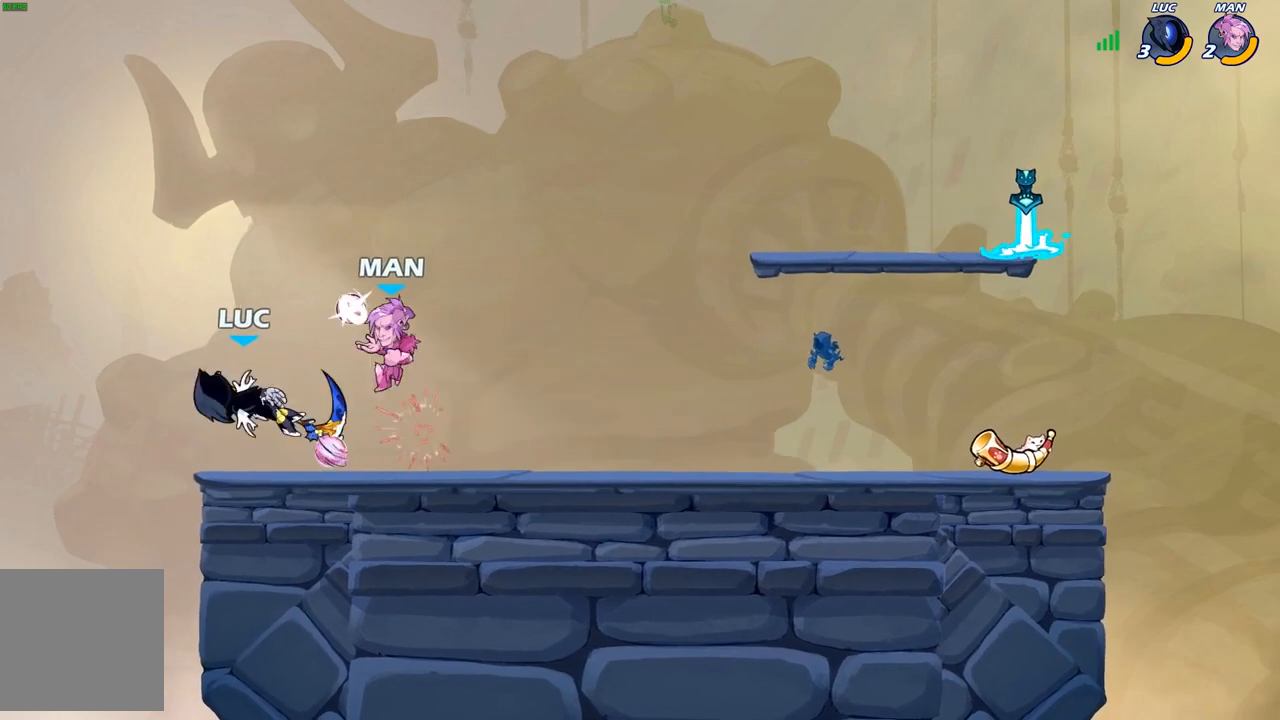
{"buttons": [], "left_stick": "up-left", "right_stick": "center", "events": [[217, "X", "down"], [300, "X", "up"], [483, "left_stick", "up-left"]]}
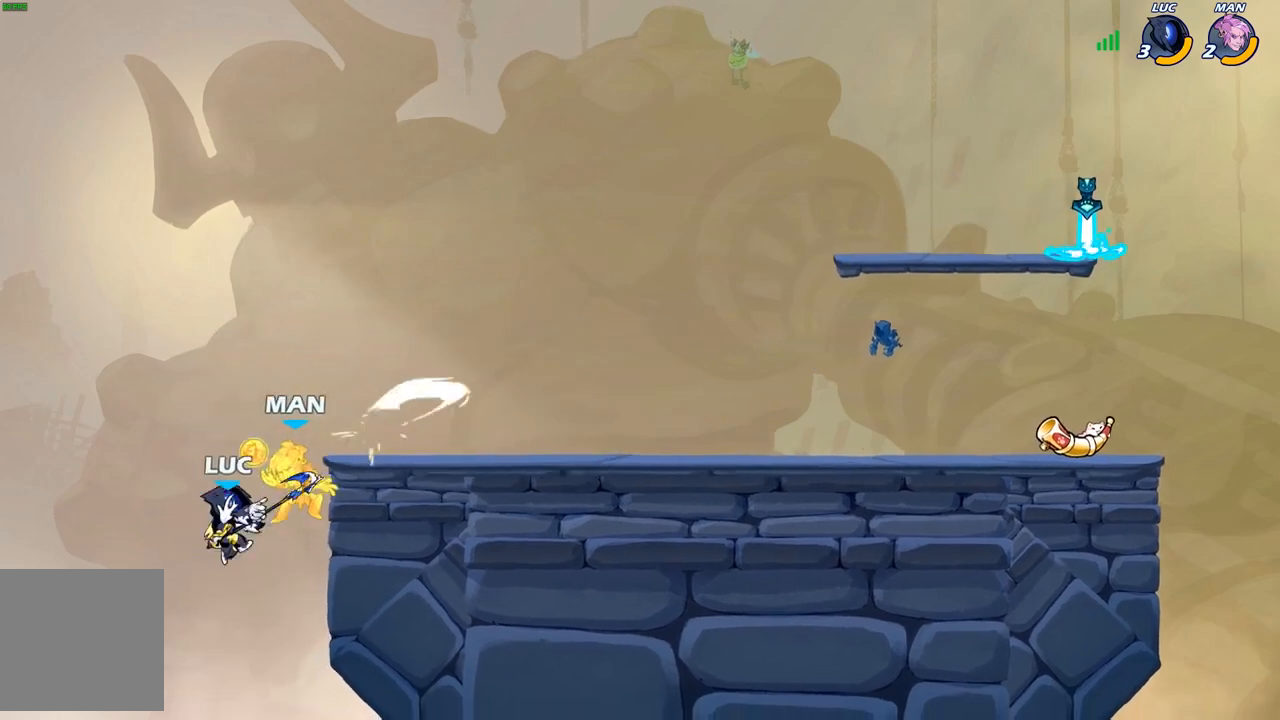
{"buttons": [], "left_stick": "up-left", "right_stick": "center", "events": []}
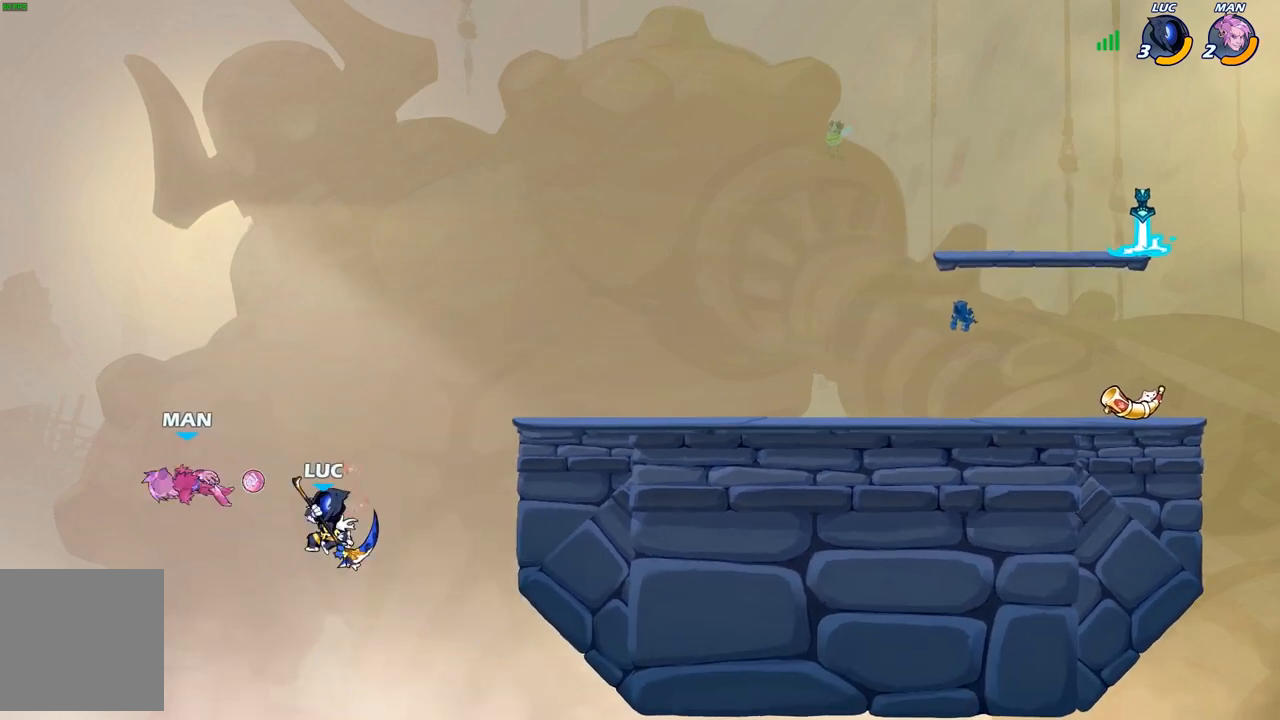
{"buttons": [], "left_stick": "up-left", "right_stick": "center", "events": [[150, "B", "down"], [283, "B", "up"]]}
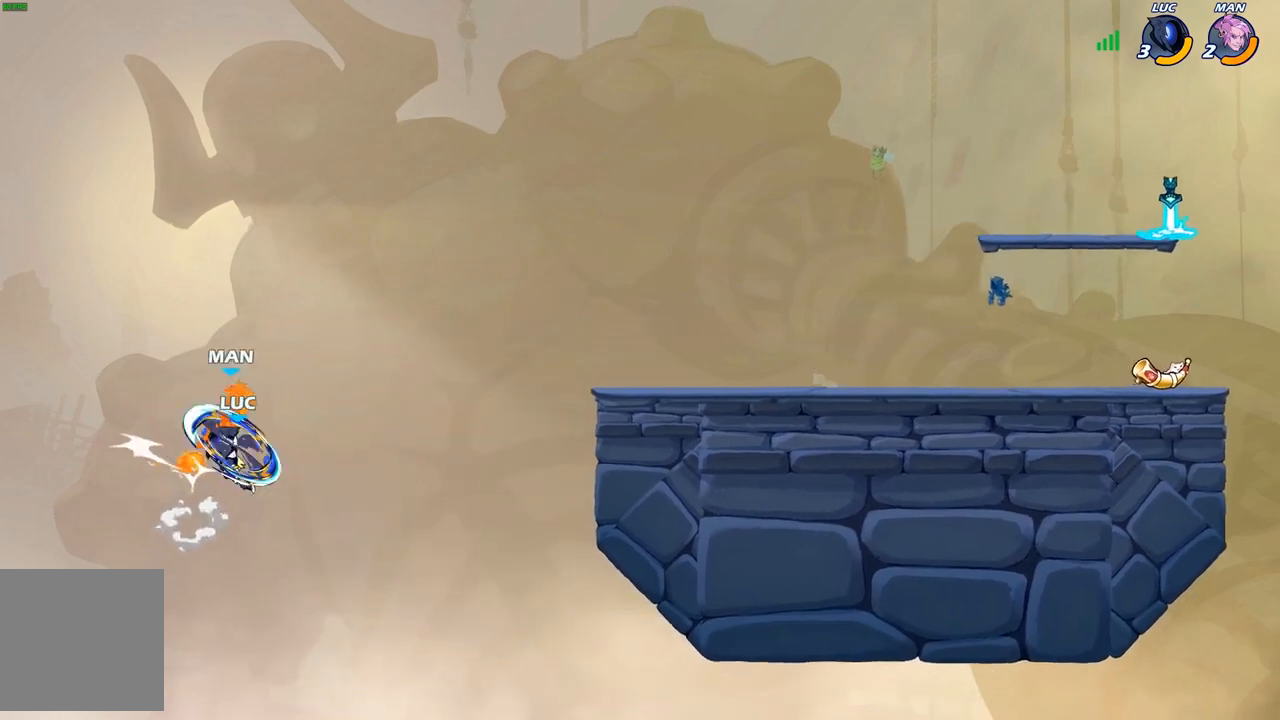
{"buttons": [], "left_stick": "right", "right_stick": "center", "events": [[300, "left_stick", "right"]]}
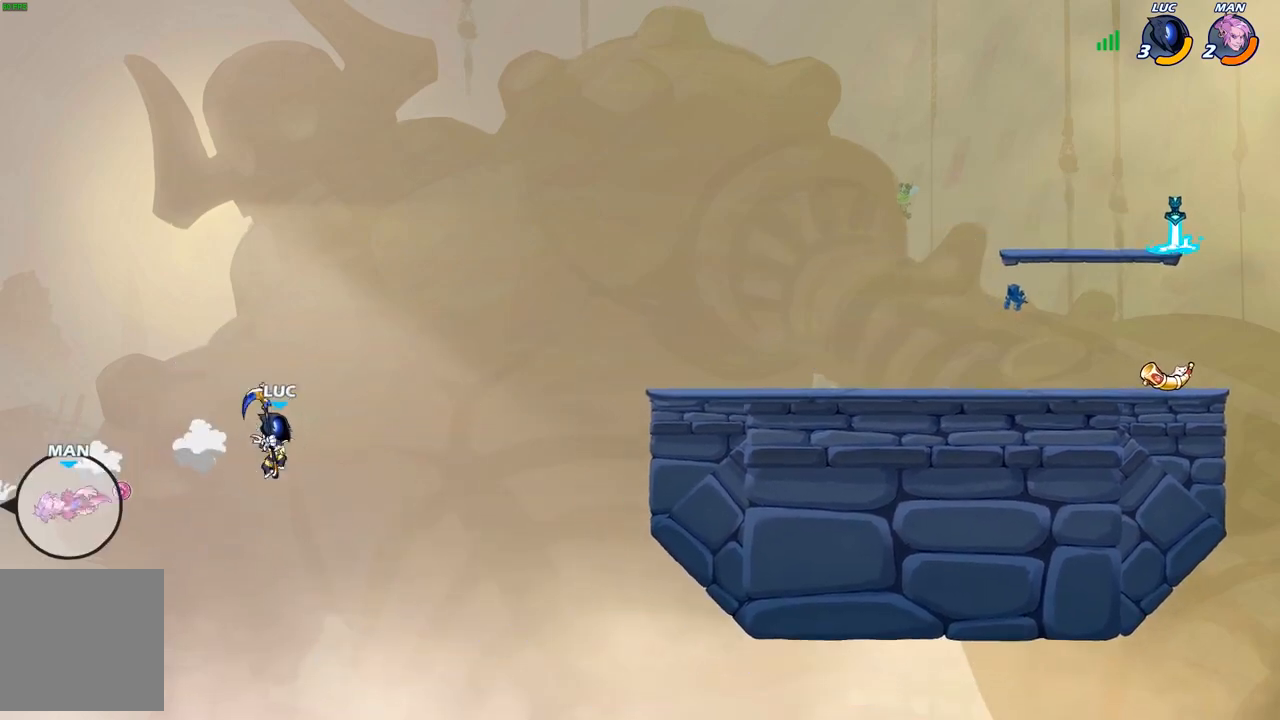
{"buttons": [], "left_stick": "right", "right_stick": "center", "events": [[67, "A", "down"], [300, "A", "up"]]}
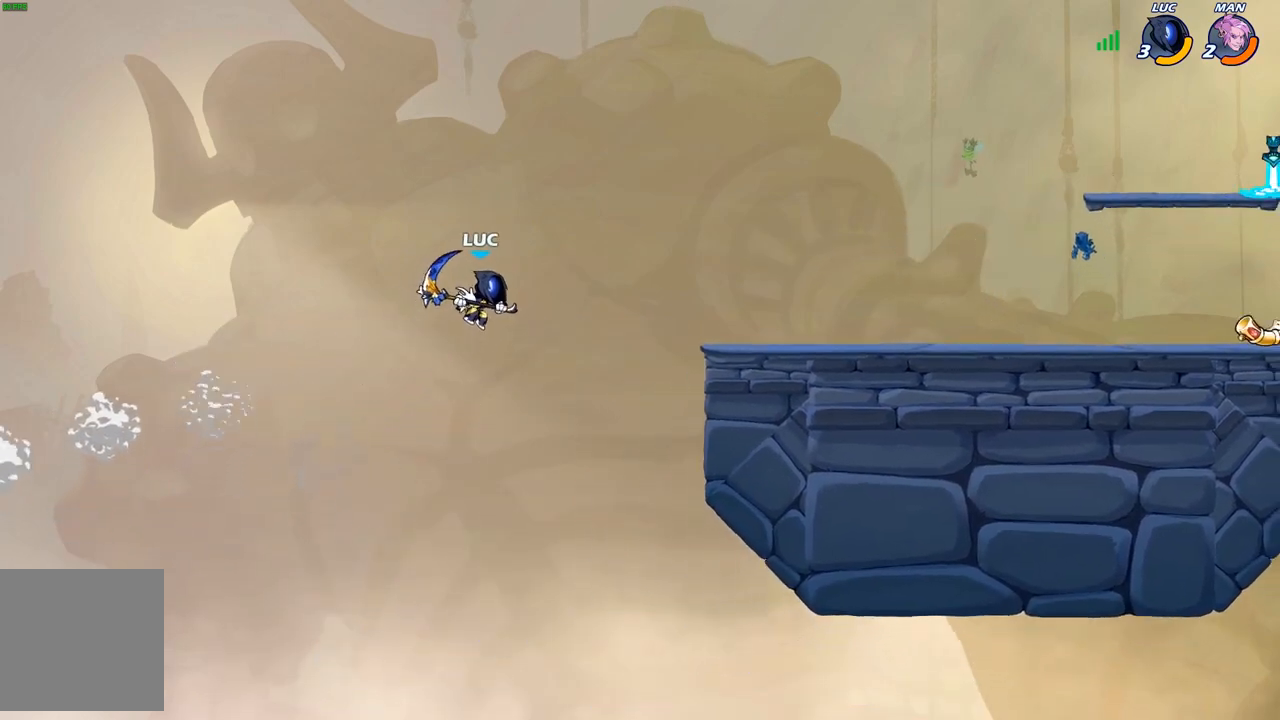
{"buttons": [], "left_stick": "right", "right_stick": "center", "events": [[100, "R2", "down"], [450, "R2", "up"]]}
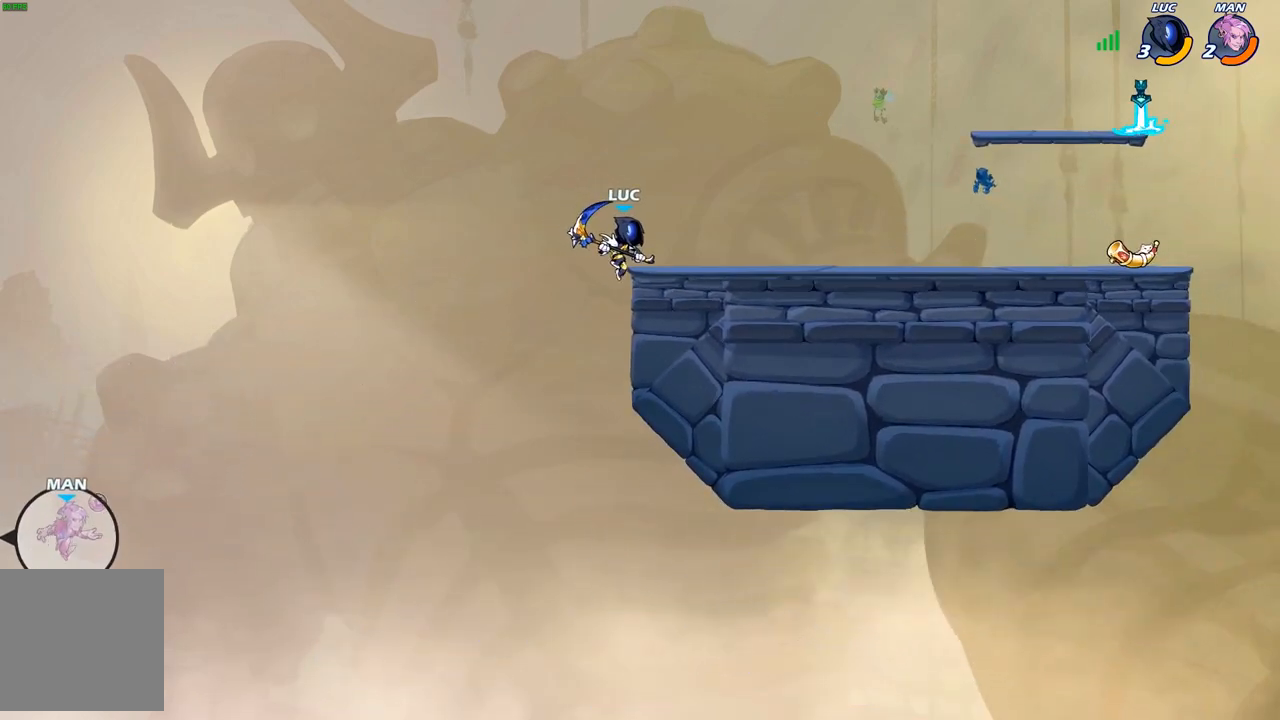
{"buttons": [], "left_stick": "up-left", "right_stick": "center", "events": [[67, "A", "down"], [150, "left_stick", "up-left"], [183, "A", "up"]]}
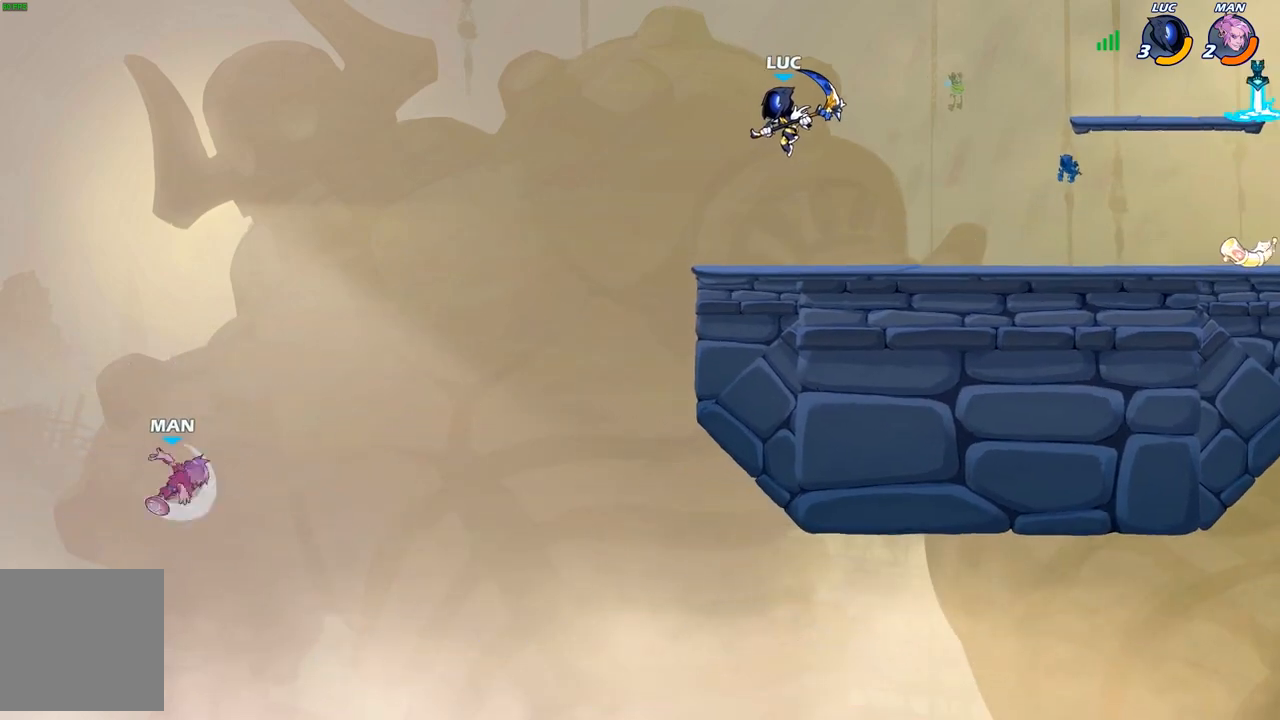
{"buttons": [], "left_stick": "center", "right_stick": "center", "events": [[217, "R1", "down"], [217, "left_stick", "down-left"], [283, "R1", "up"], [417, "left_stick", "center"]]}
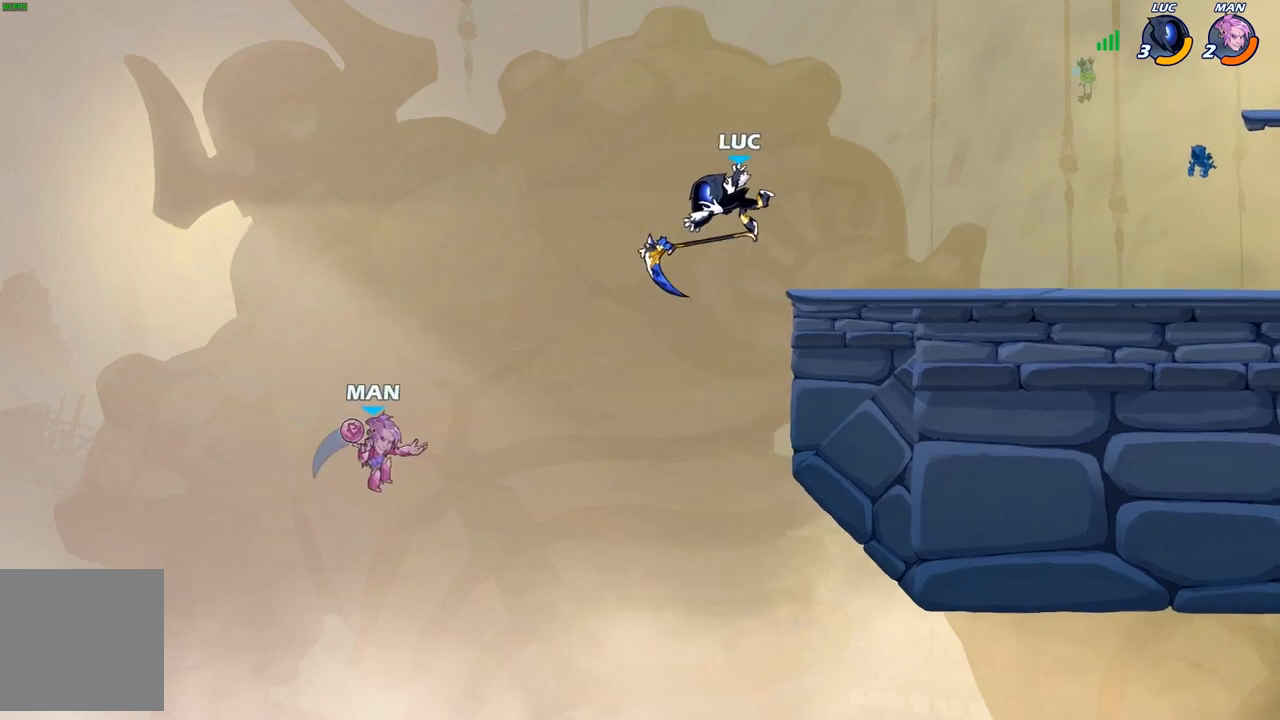
{"buttons": [], "left_stick": "right", "right_stick": "center", "events": [[183, "left_stick", "right"], [233, "A", "down"], [400, "A", "up"]]}
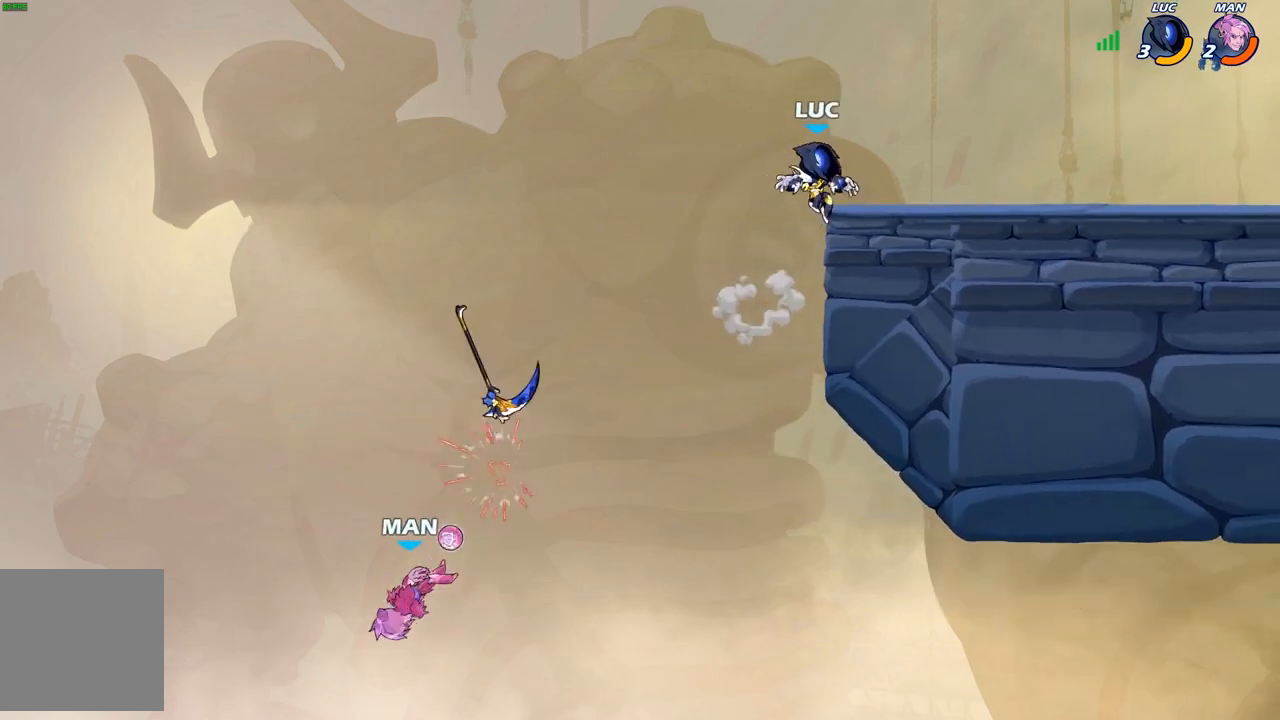
{"buttons": [], "left_stick": "right", "right_stick": "center", "events": []}
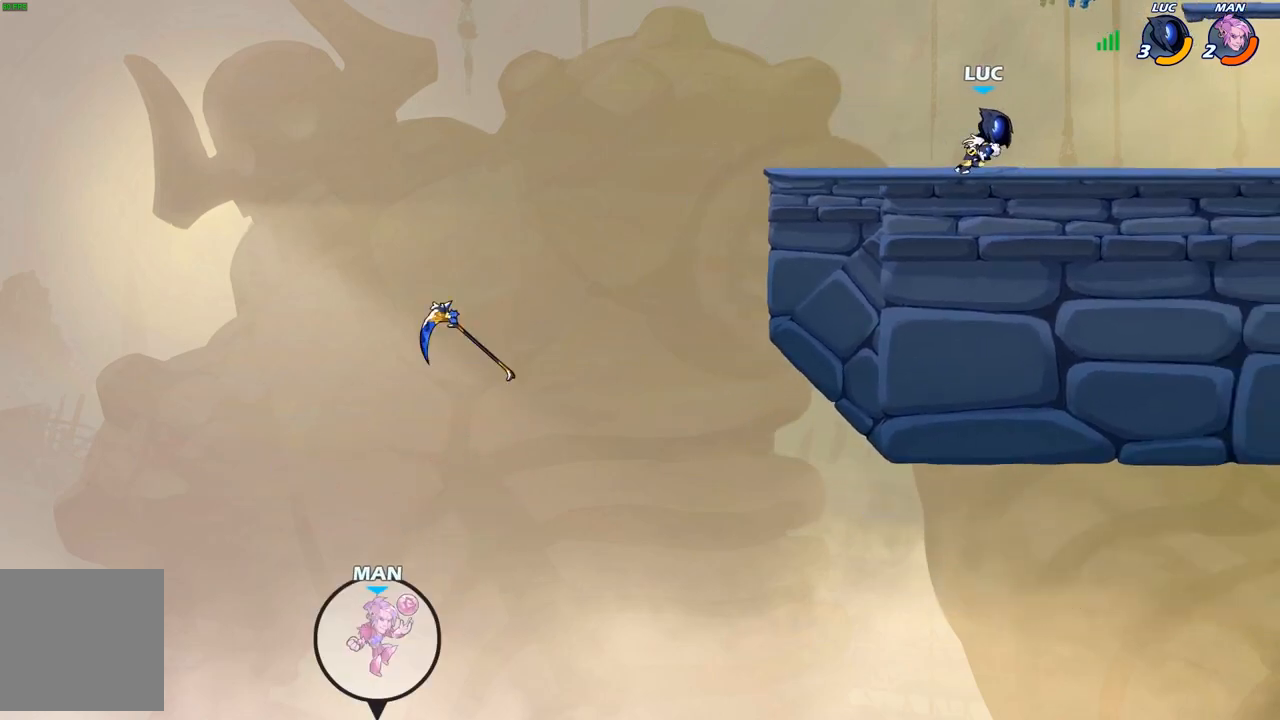
{"buttons": ["A"], "left_stick": "right", "right_stick": "center", "events": [[200, "A", "down"], [333, "A", "up"], [433, "A", "down"]]}
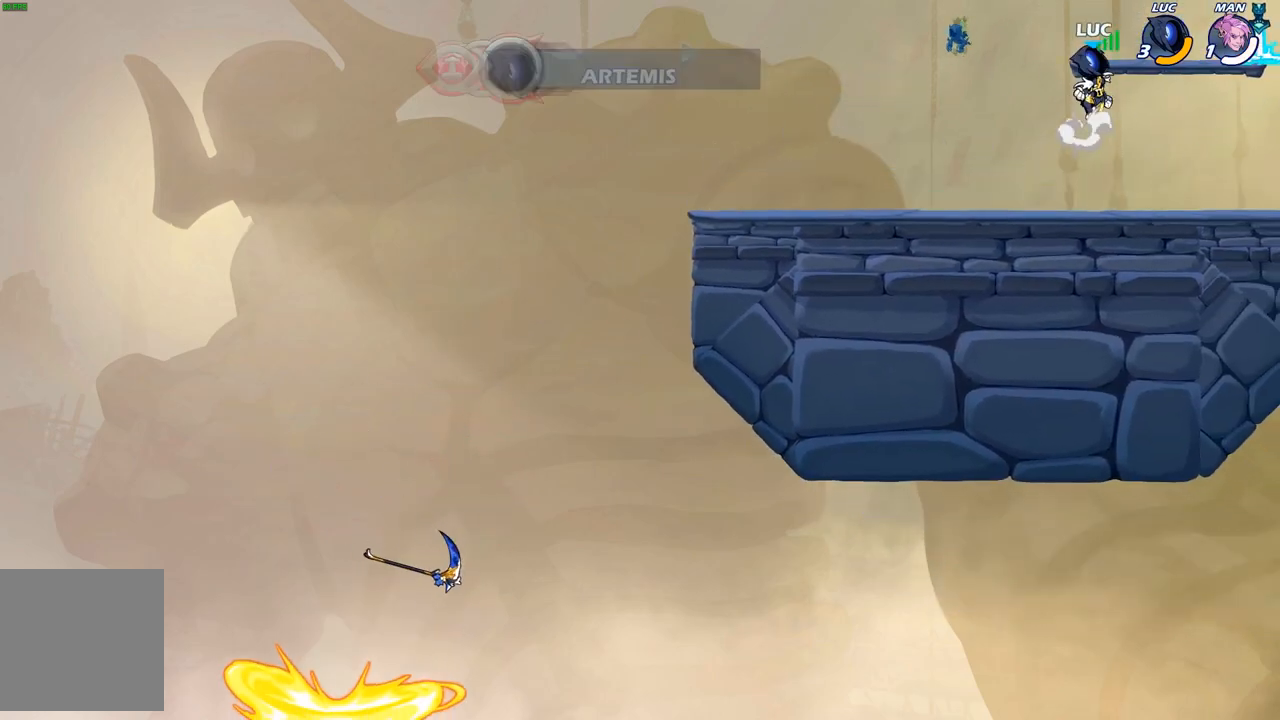
{"buttons": [], "left_stick": "down-left", "right_stick": "center", "events": [[117, "A", "up"], [283, "R1", "down"], [283, "left_stick", "down-right"], [383, "R1", "up"], [417, "left_stick", "down-left"]]}